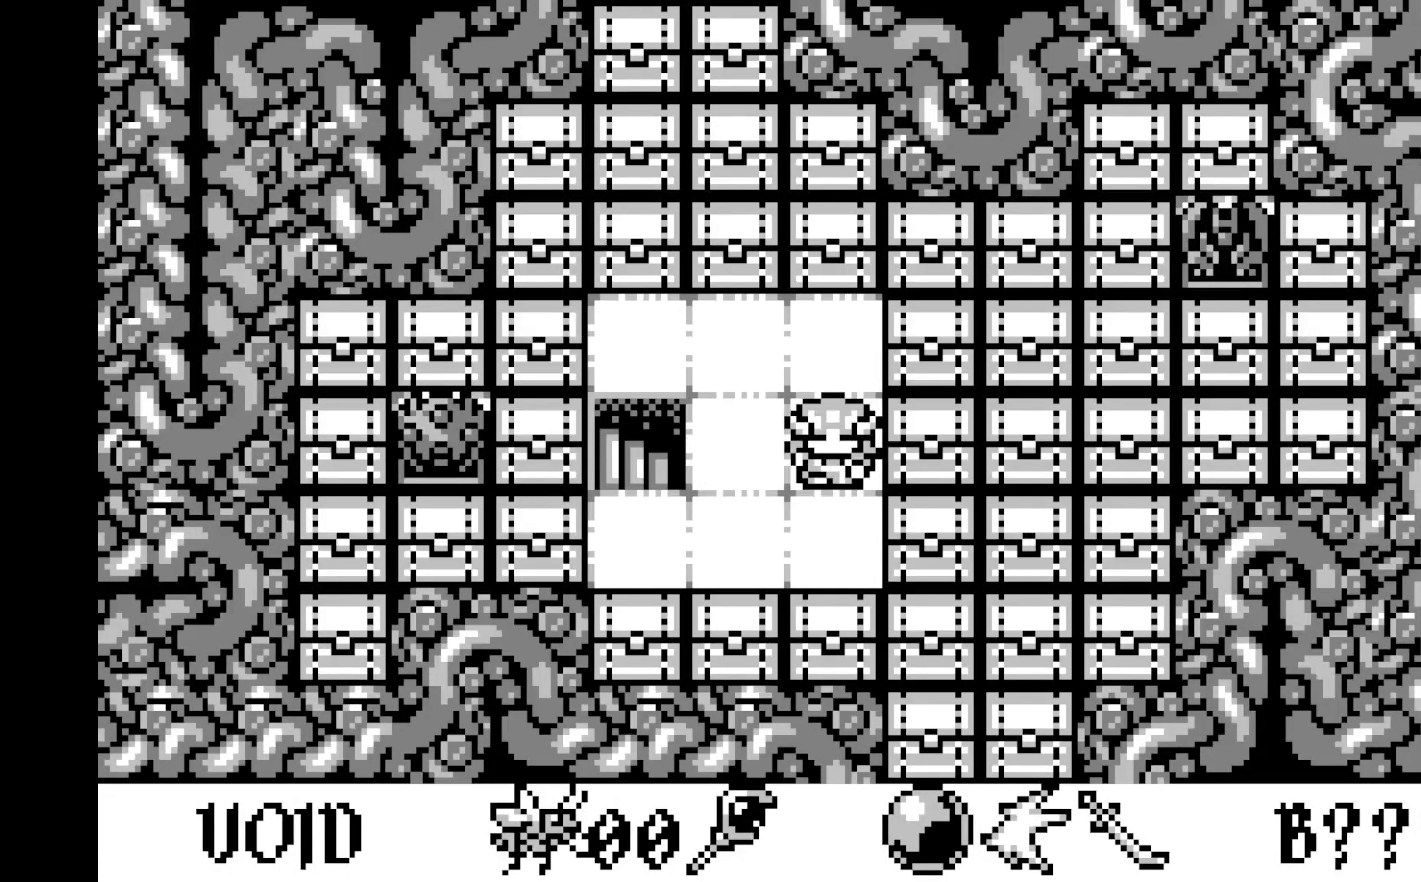
Gameplay with a controller (Xbox layout); each line is a JSON object with the inputs held at the frame after it. "events" lists button and stick changes between this image and that frame as [ms after this image, input, new state], when the widget could be followed in between. Not read: right_stick.
{"buttons": [], "left_stick": "center", "events": [[233, "DPAD_DOWN", "down"], [333, "DPAD_DOWN", "up"]]}
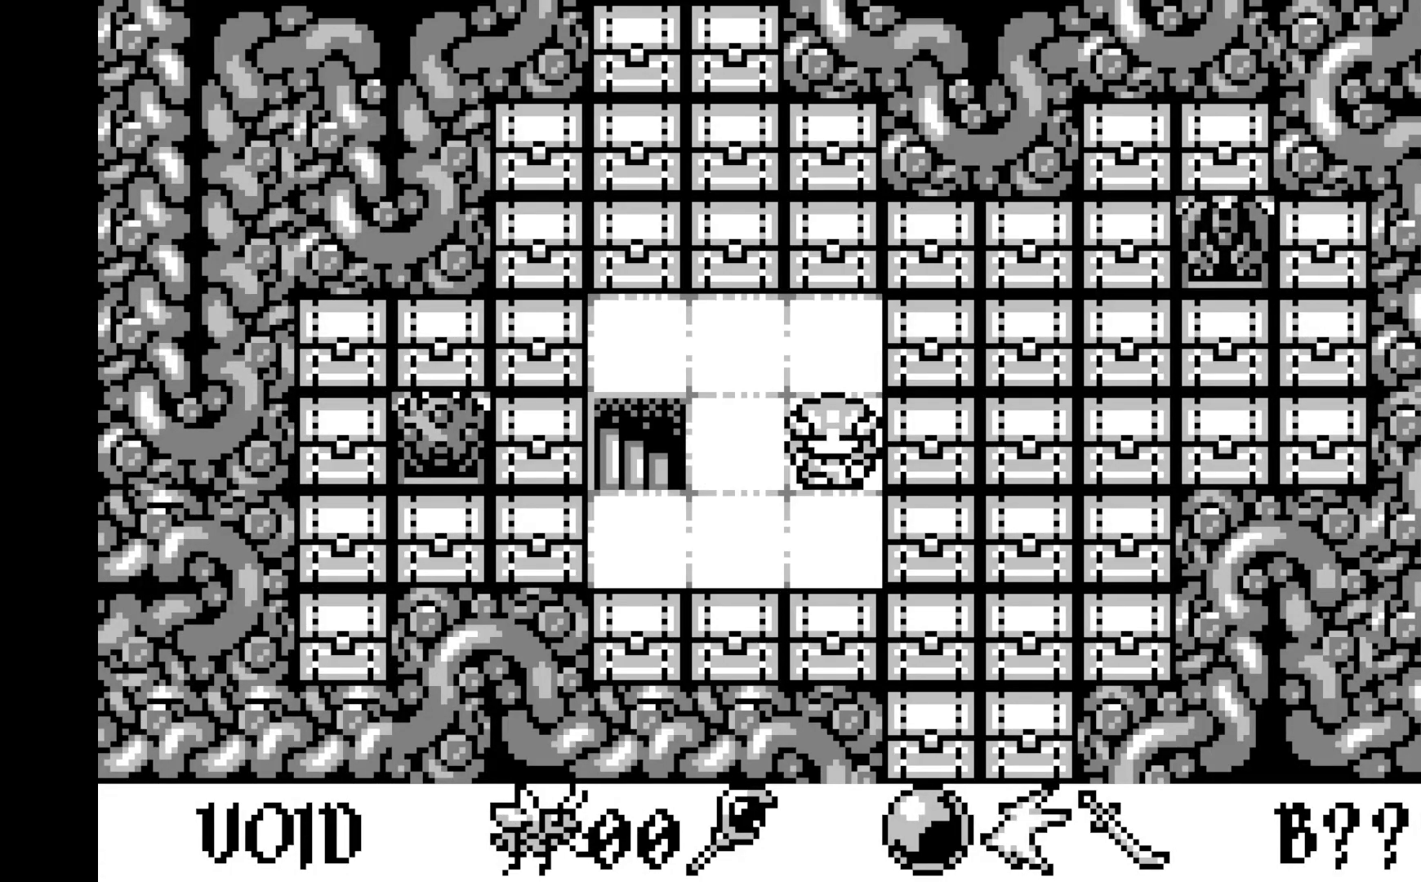
{"buttons": [], "left_stick": "center", "events": [[250, "DPAD_DOWN", "down"], [400, "DPAD_DOWN", "up"]]}
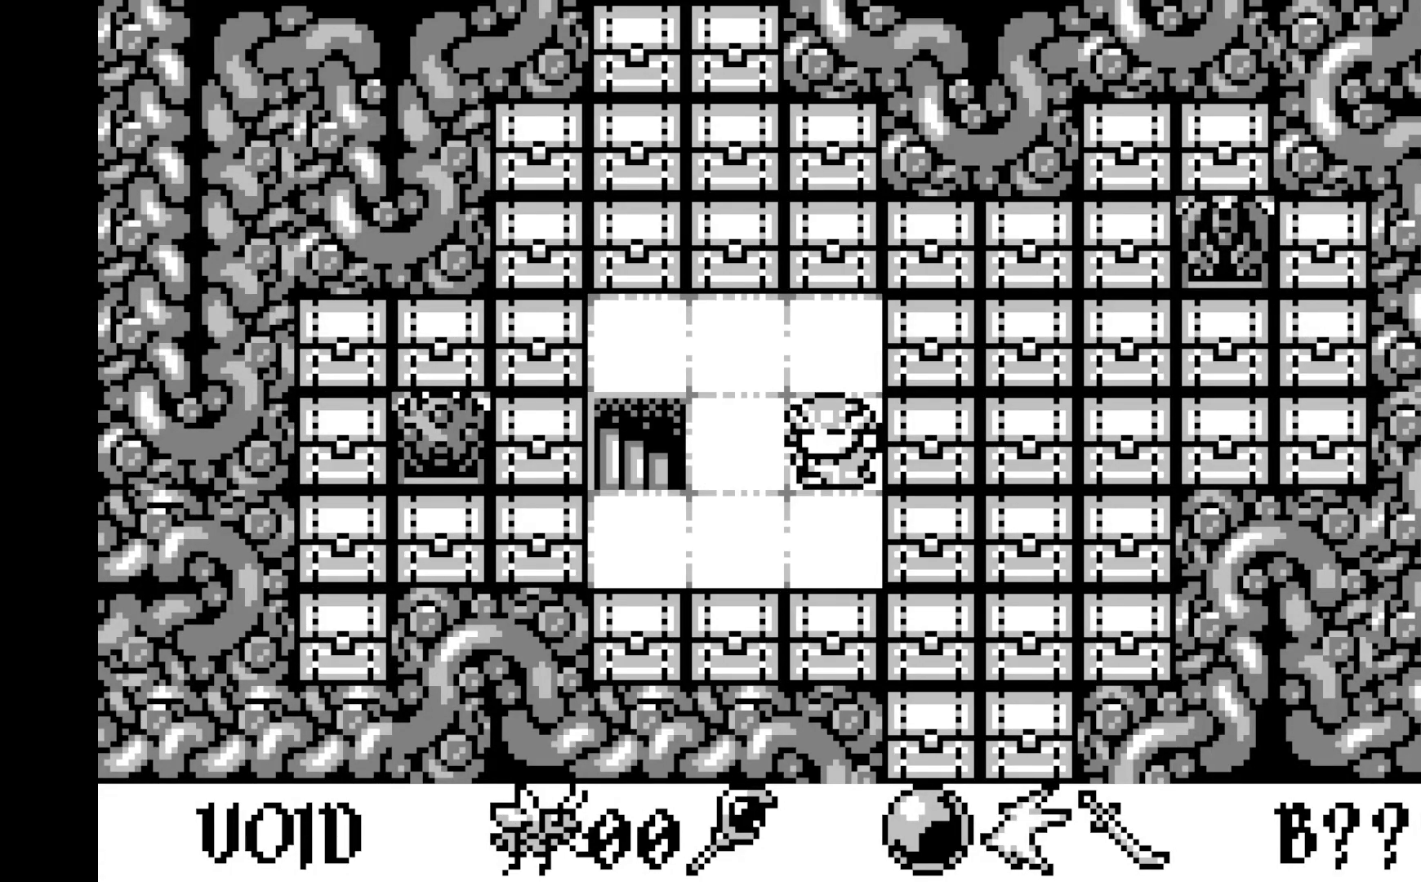
{"buttons": [], "left_stick": "center", "events": [[317, "DPAD_DOWN", "down"], [450, "DPAD_DOWN", "up"]]}
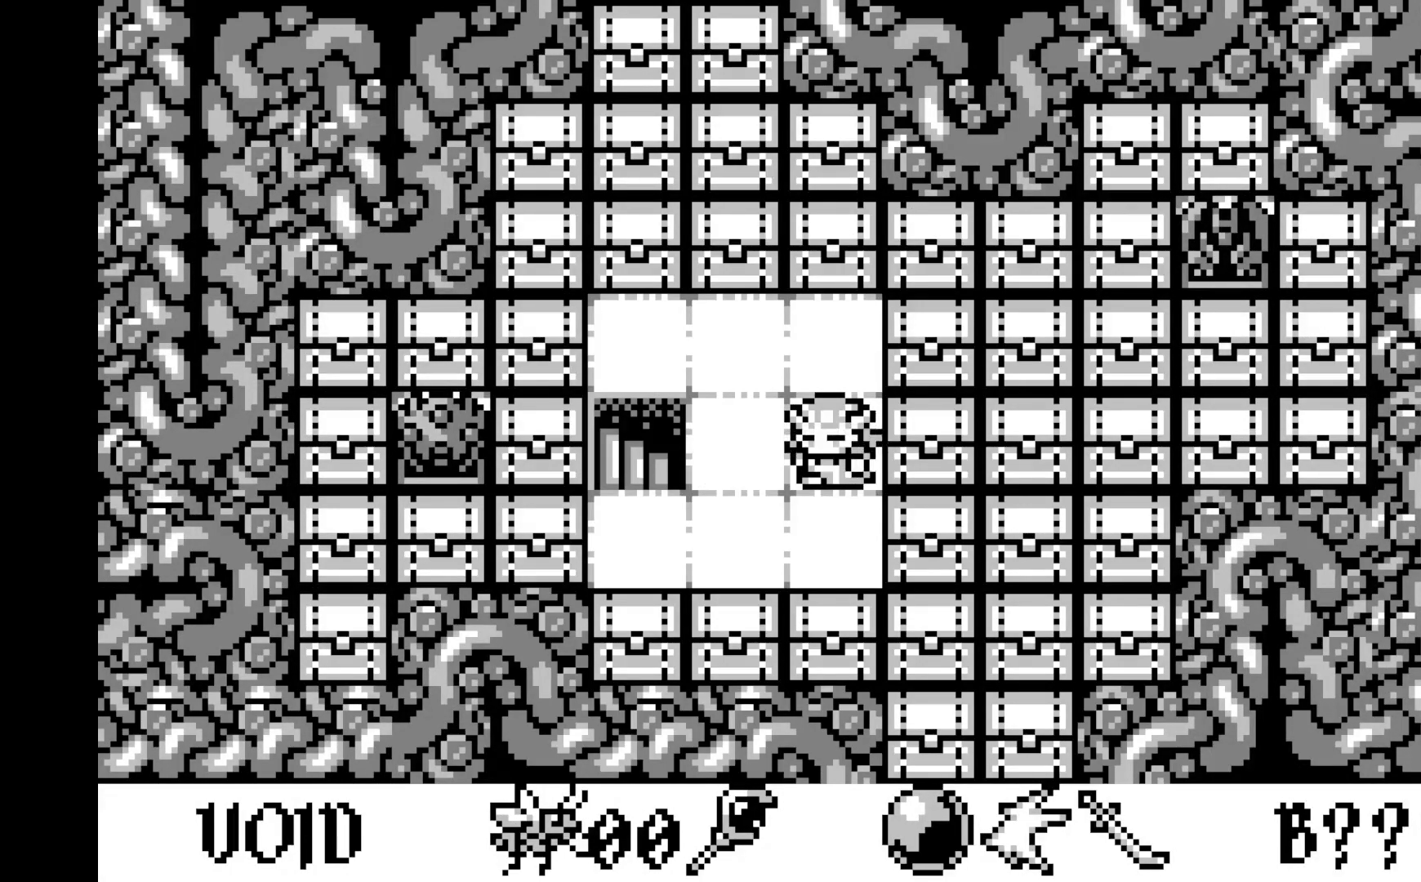
{"buttons": ["DPAD_DOWN"], "left_stick": "center", "events": [[400, "DPAD_DOWN", "down"]]}
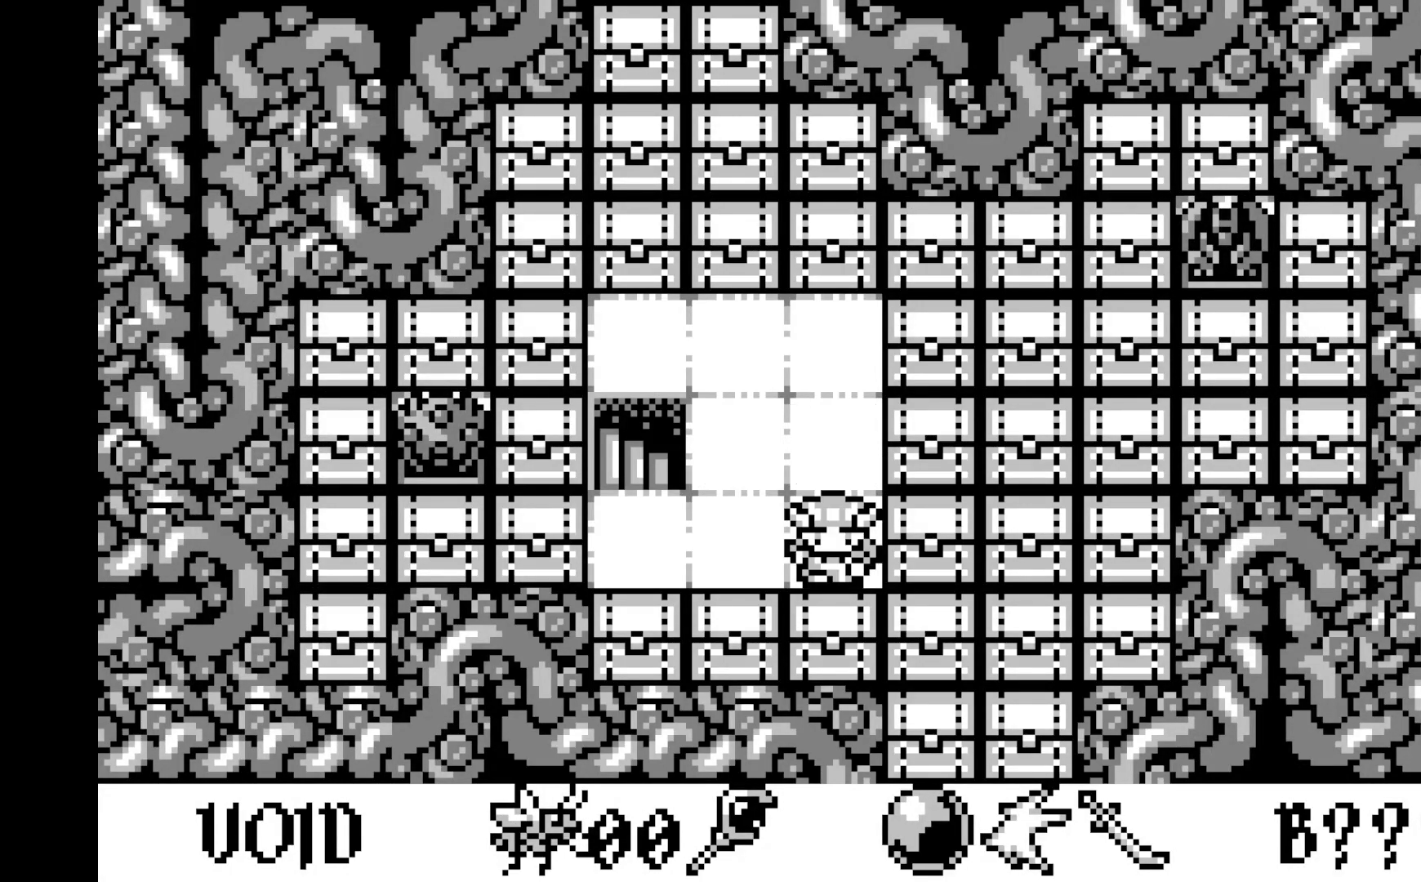
{"buttons": [], "left_stick": "center", "events": [[33, "DPAD_DOWN", "up"], [283, "DPAD_DOWN", "down"], [467, "DPAD_DOWN", "up"]]}
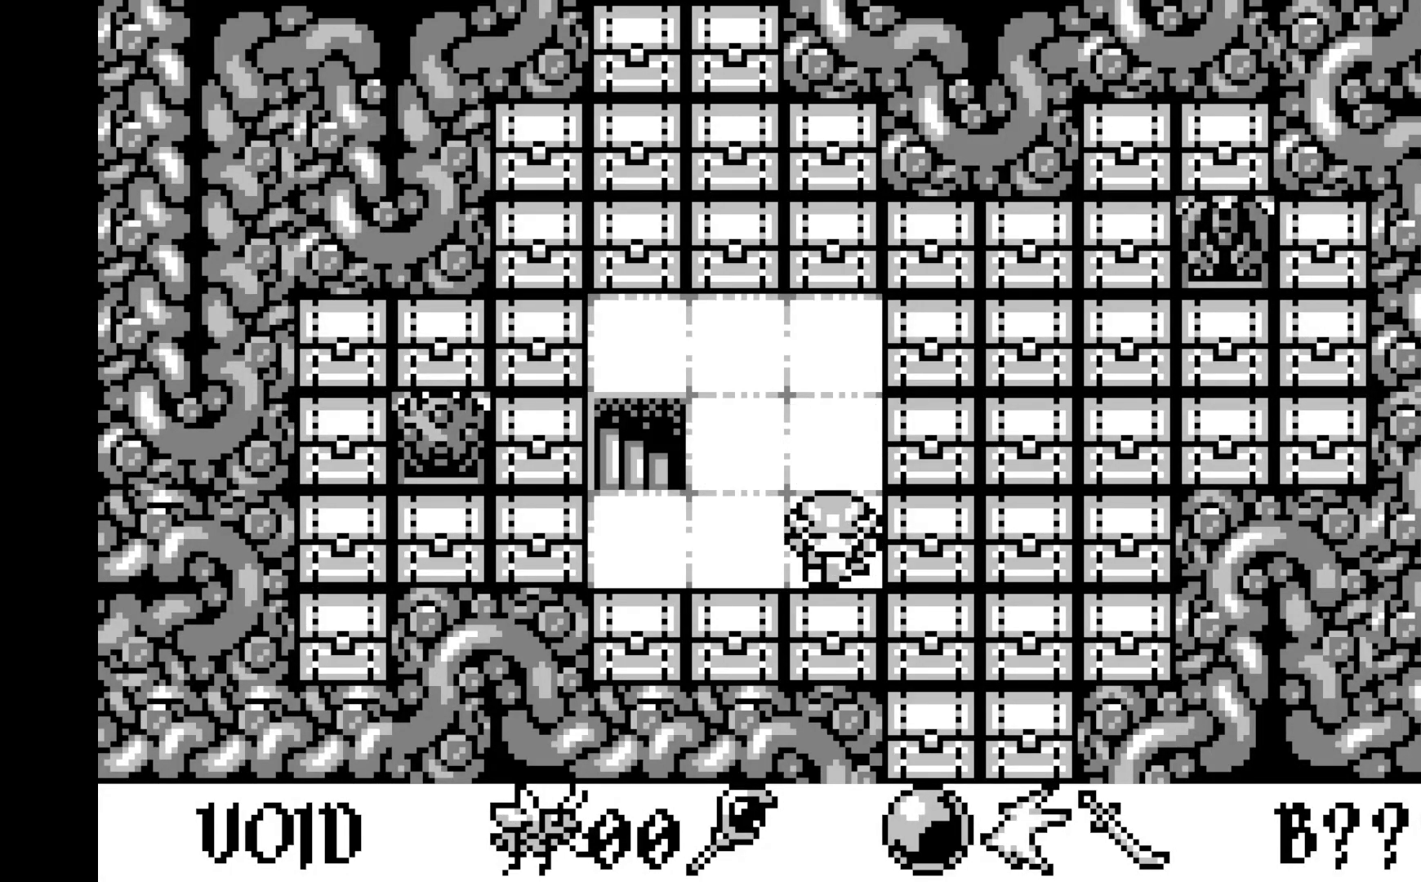
{"buttons": [], "left_stick": "center", "events": [[233, "DPAD_DOWN", "down"], [400, "DPAD_DOWN", "up"]]}
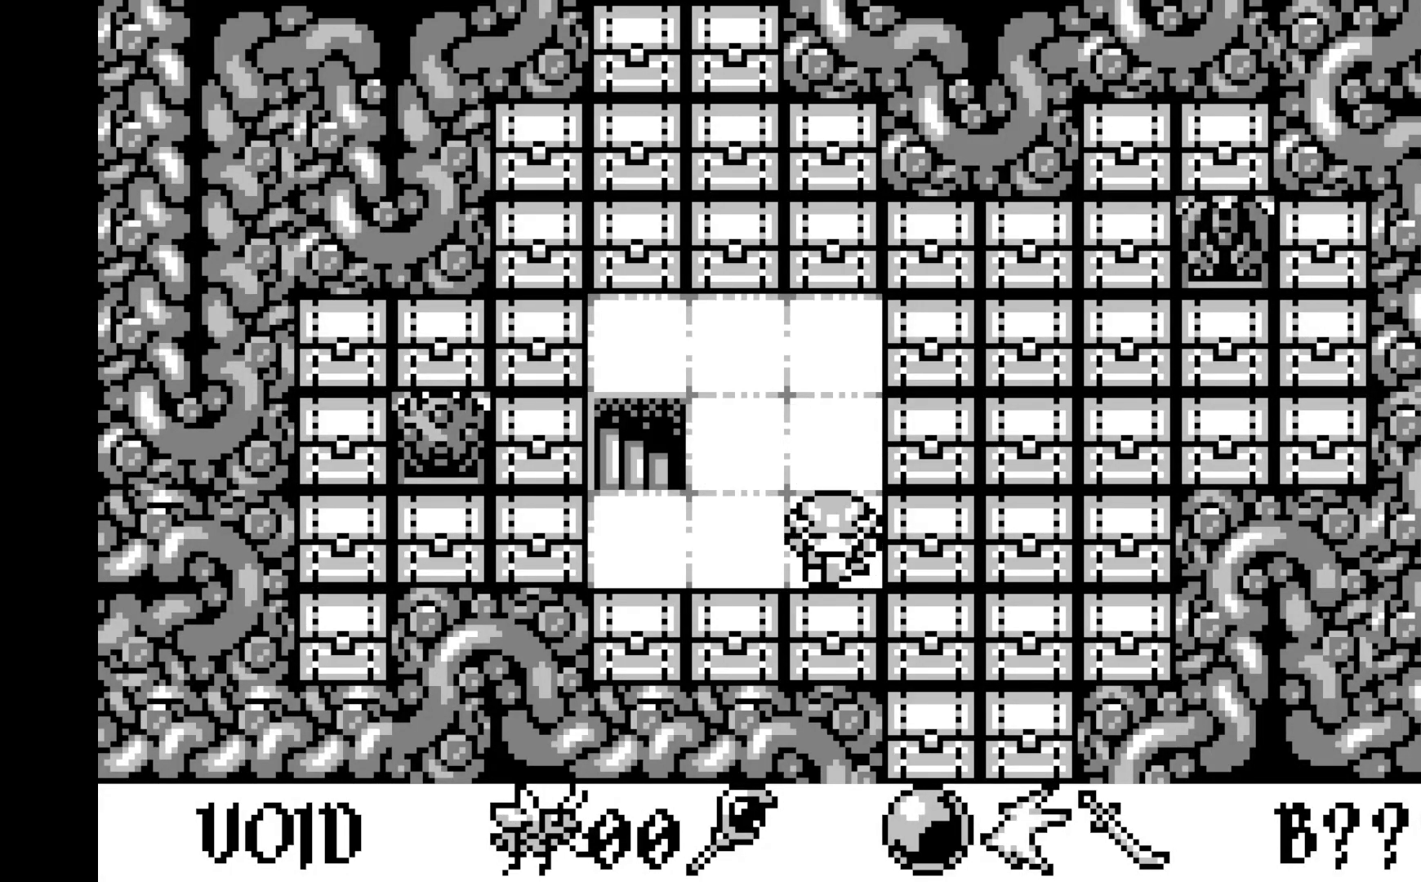
{"buttons": [], "left_stick": "center", "events": [[150, "DPAD_DOWN", "down"], [333, "DPAD_DOWN", "up"]]}
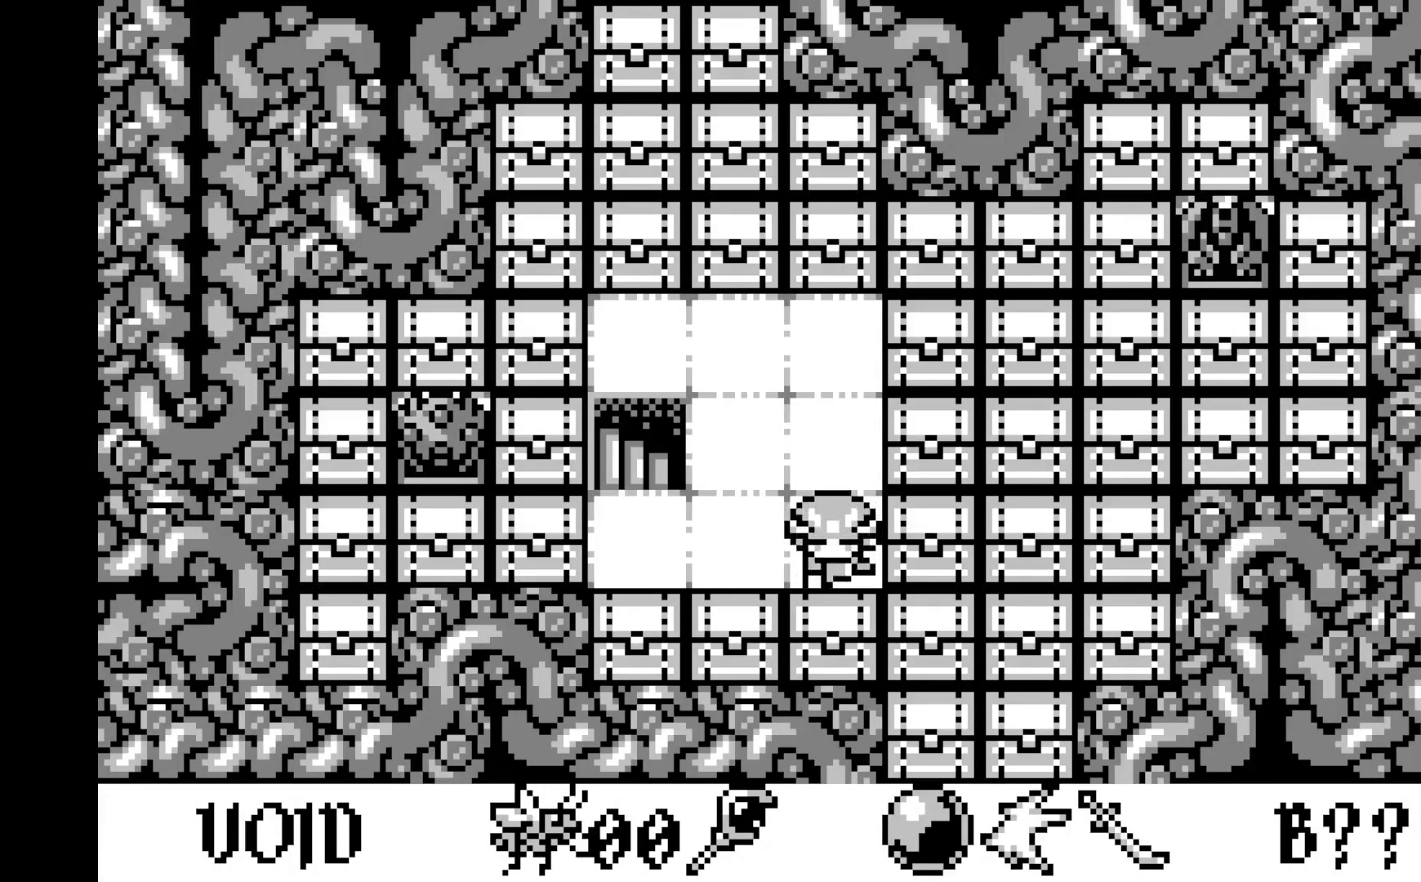
{"buttons": [], "left_stick": "center", "events": []}
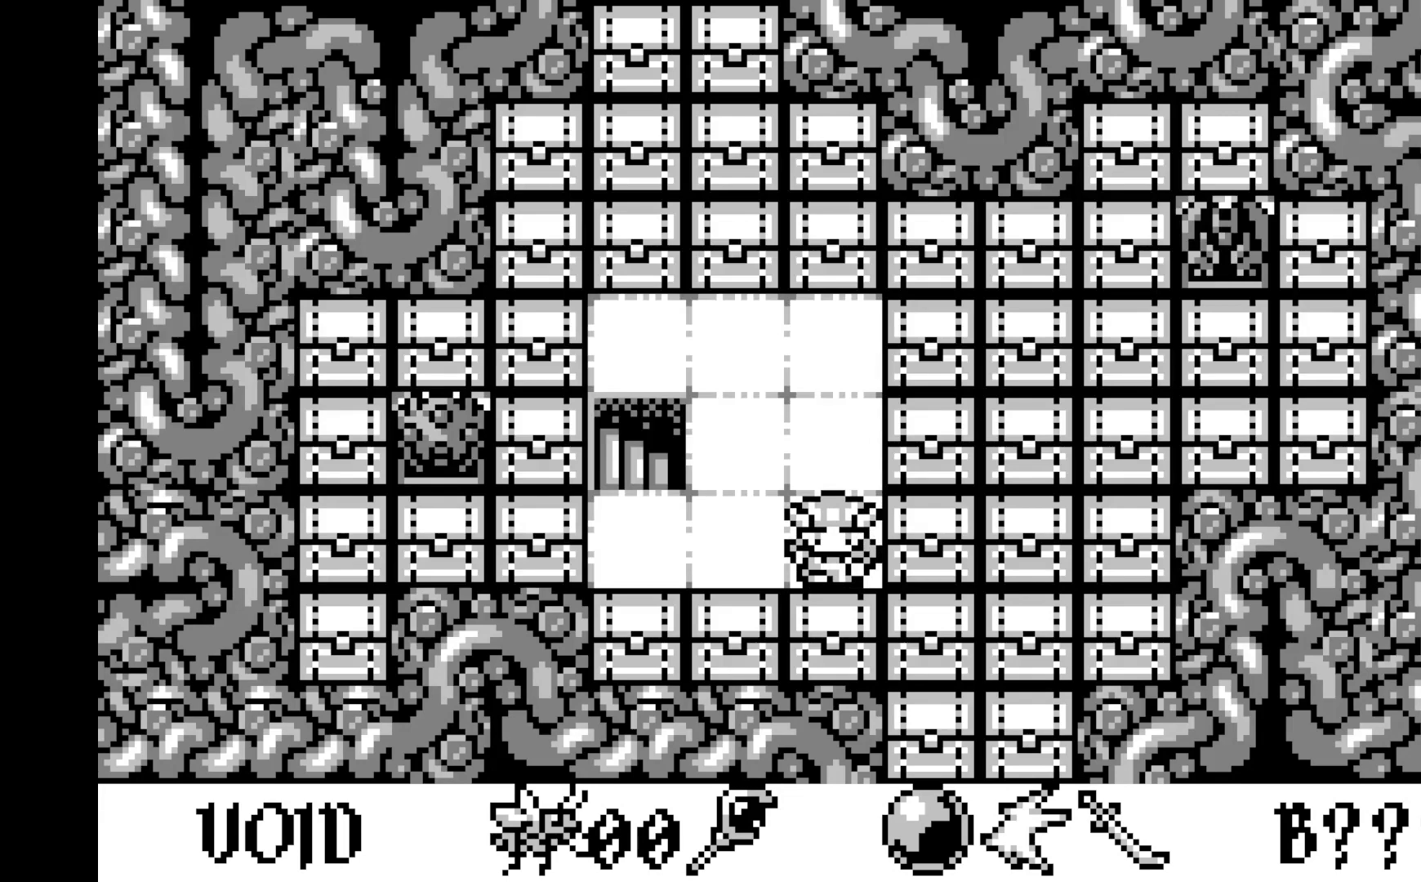
{"buttons": [], "left_stick": "center", "events": []}
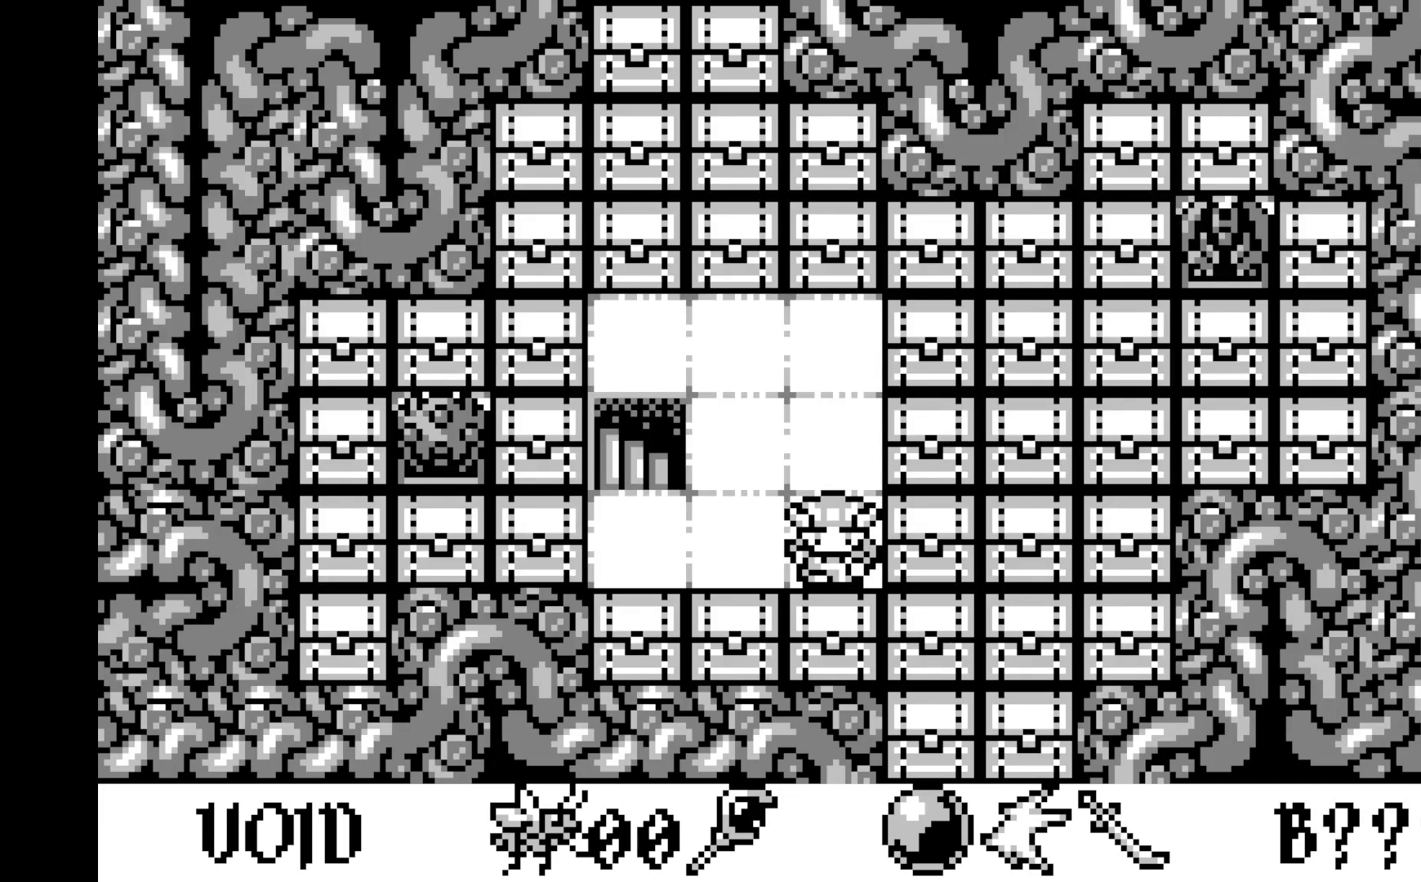
{"buttons": [], "left_stick": "center", "events": []}
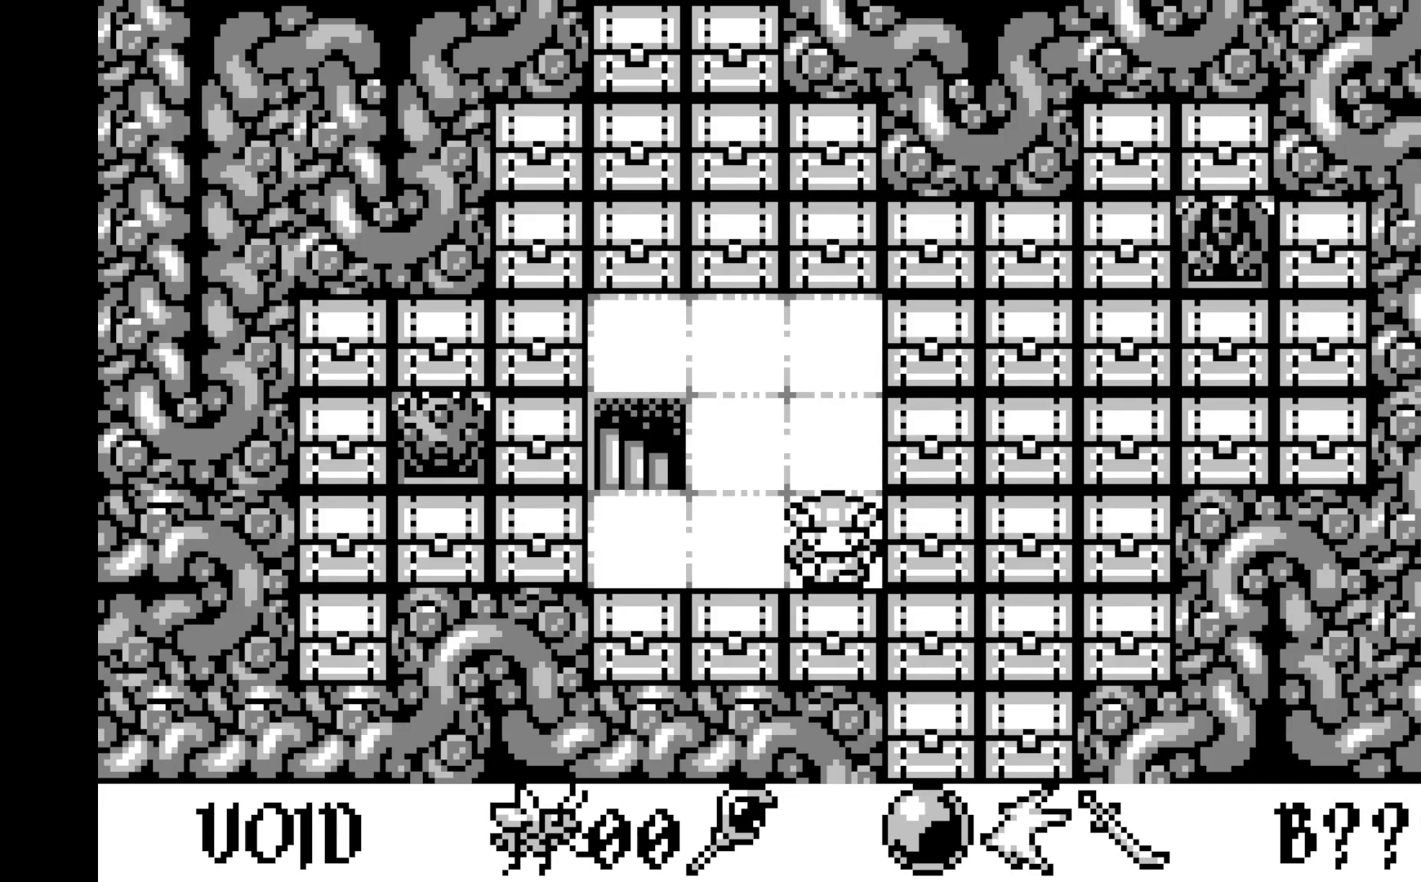
{"buttons": [], "left_stick": "center", "events": []}
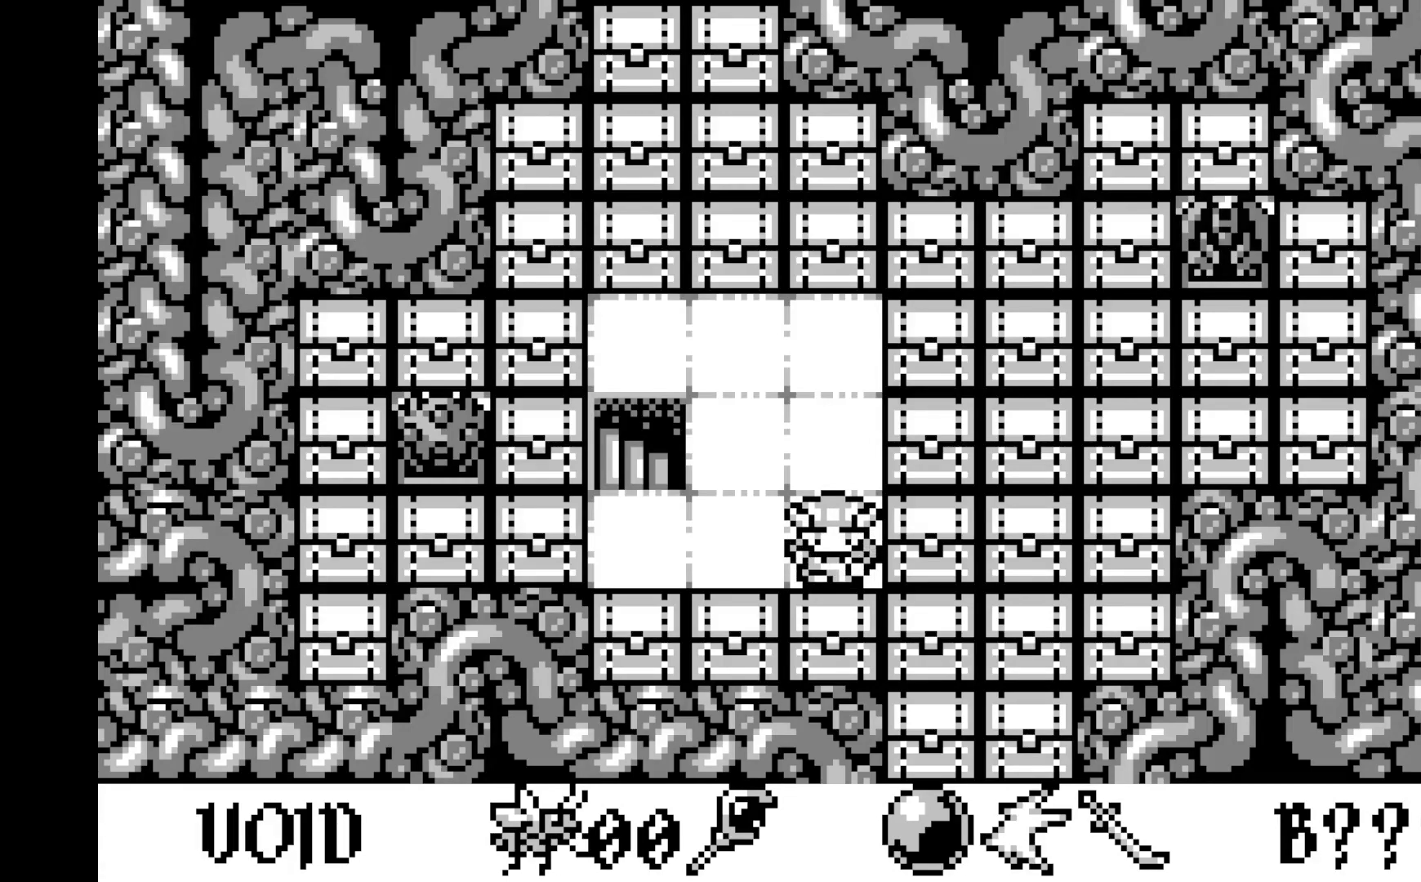
{"buttons": [], "left_stick": "center", "events": []}
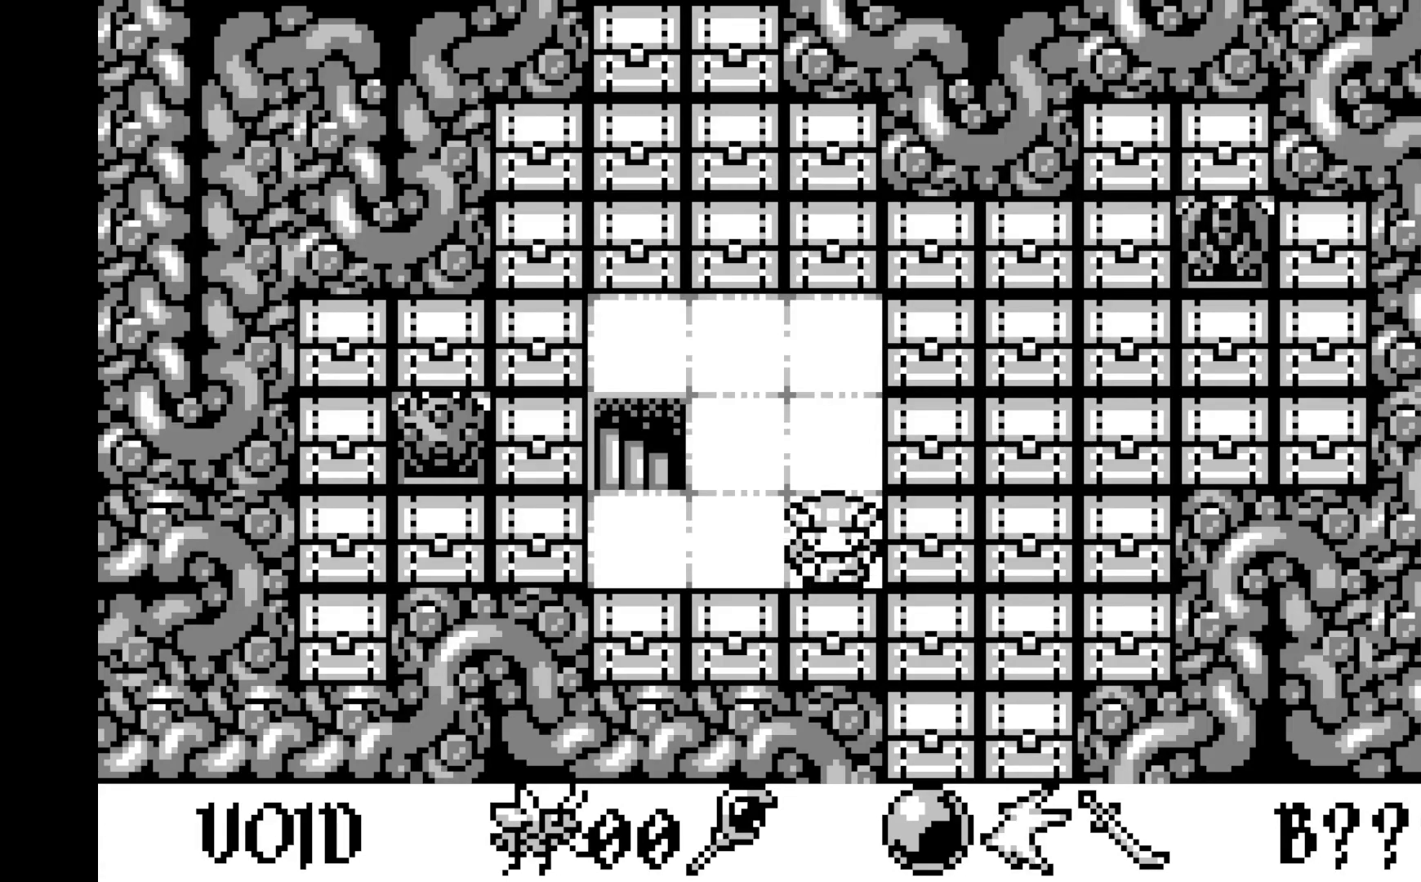
{"buttons": [], "left_stick": "center", "events": []}
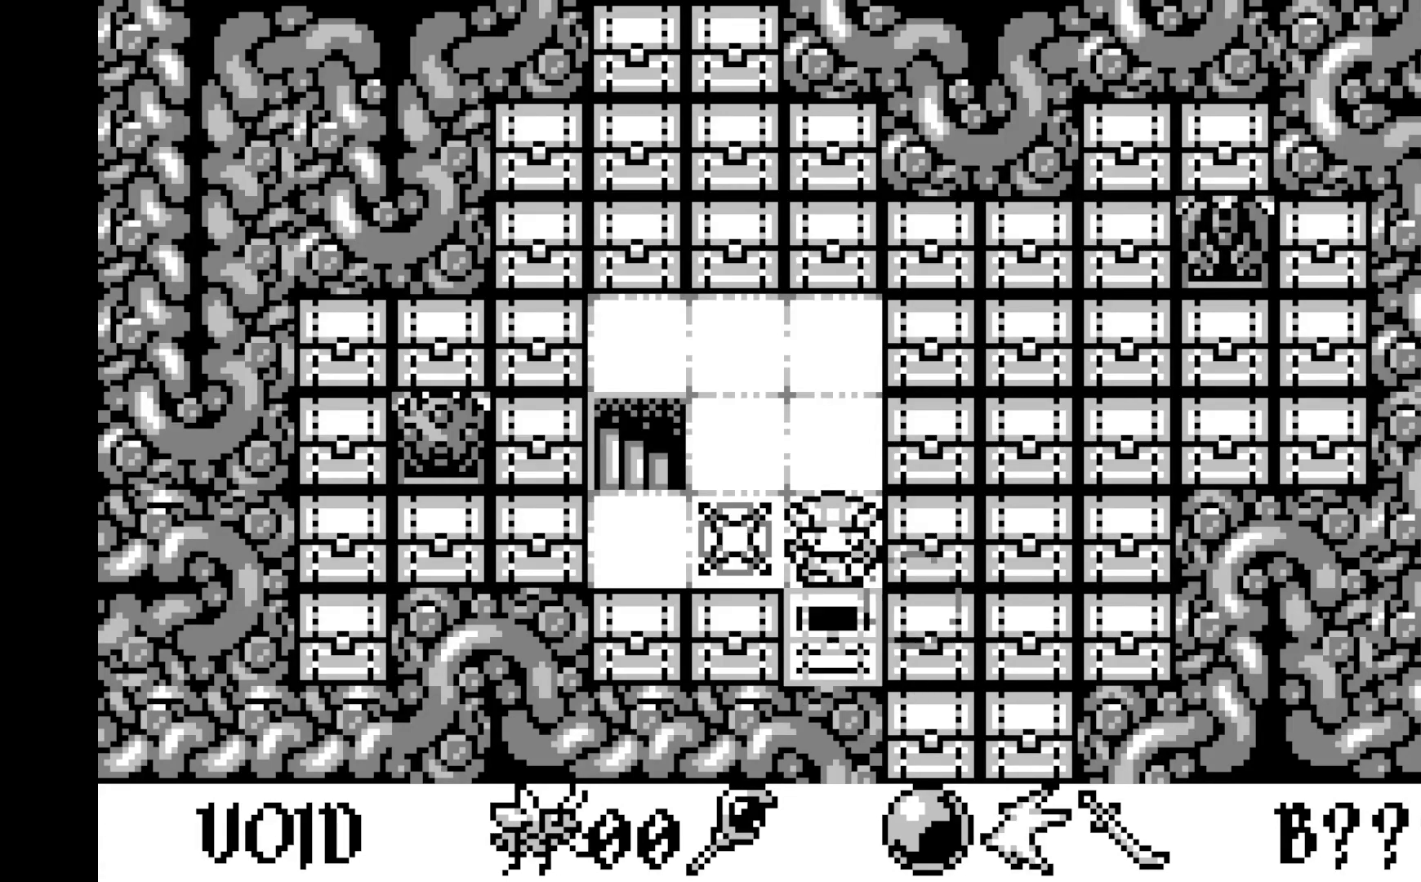
{"buttons": [], "left_stick": "center", "events": [[383, "DPAD_LEFT", "down"], [483, "DPAD_LEFT", "up"]]}
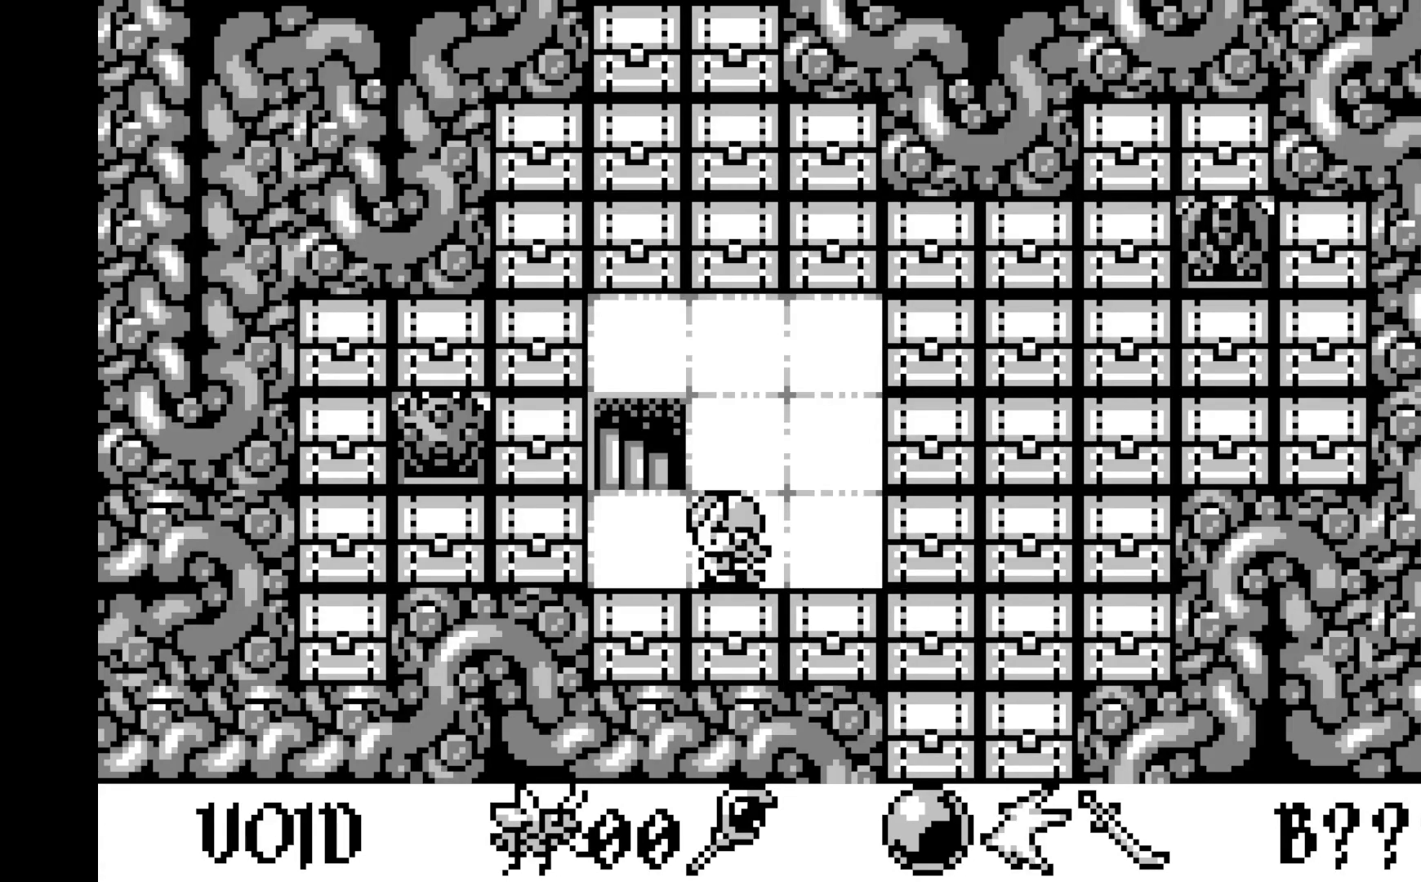
{"buttons": [], "left_stick": "center", "events": [[267, "DPAD_RIGHT", "down"], [367, "DPAD_RIGHT", "up"]]}
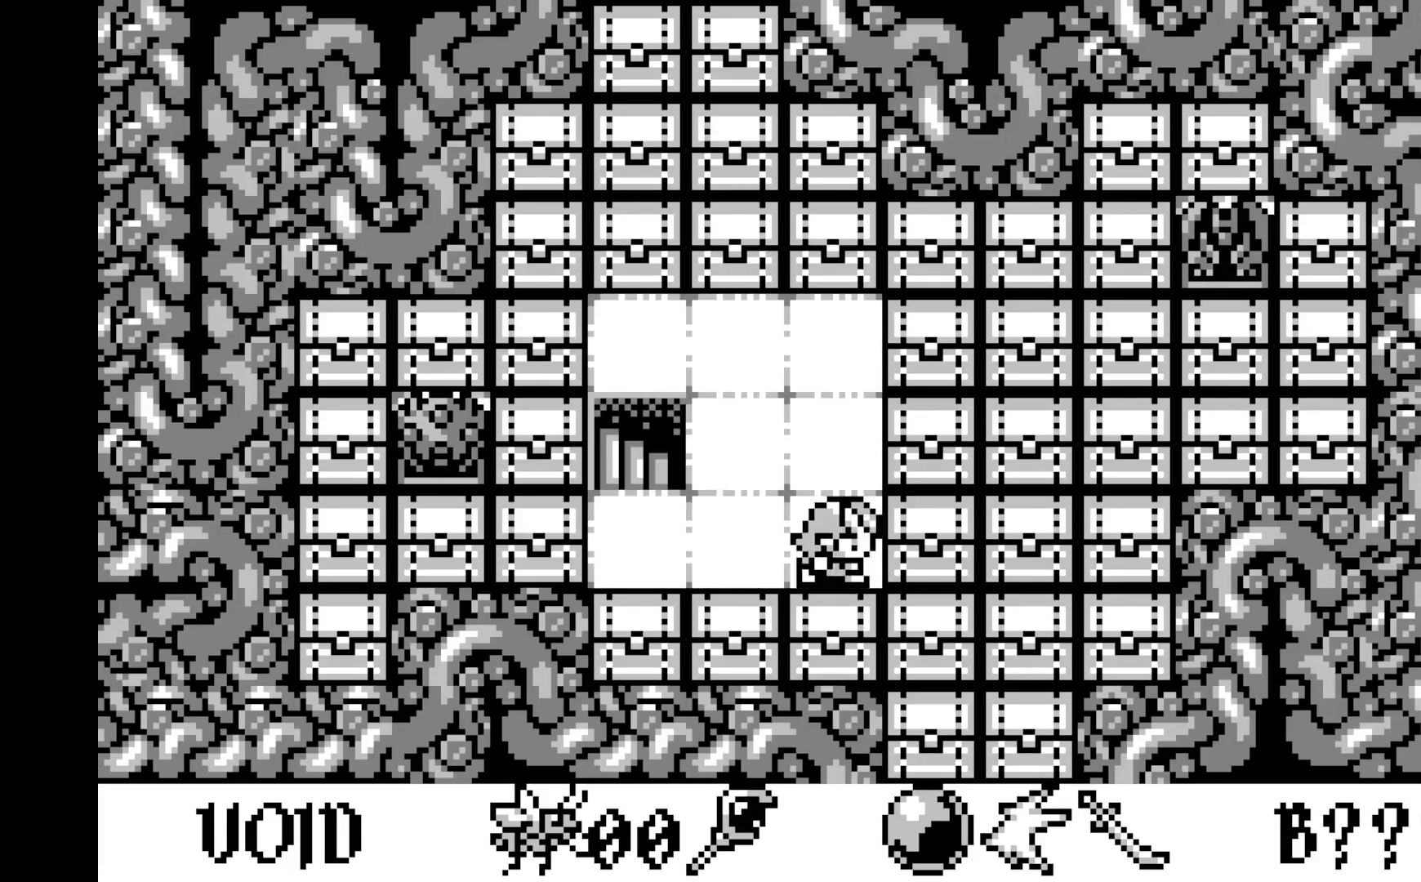
{"buttons": [], "left_stick": "center", "events": []}
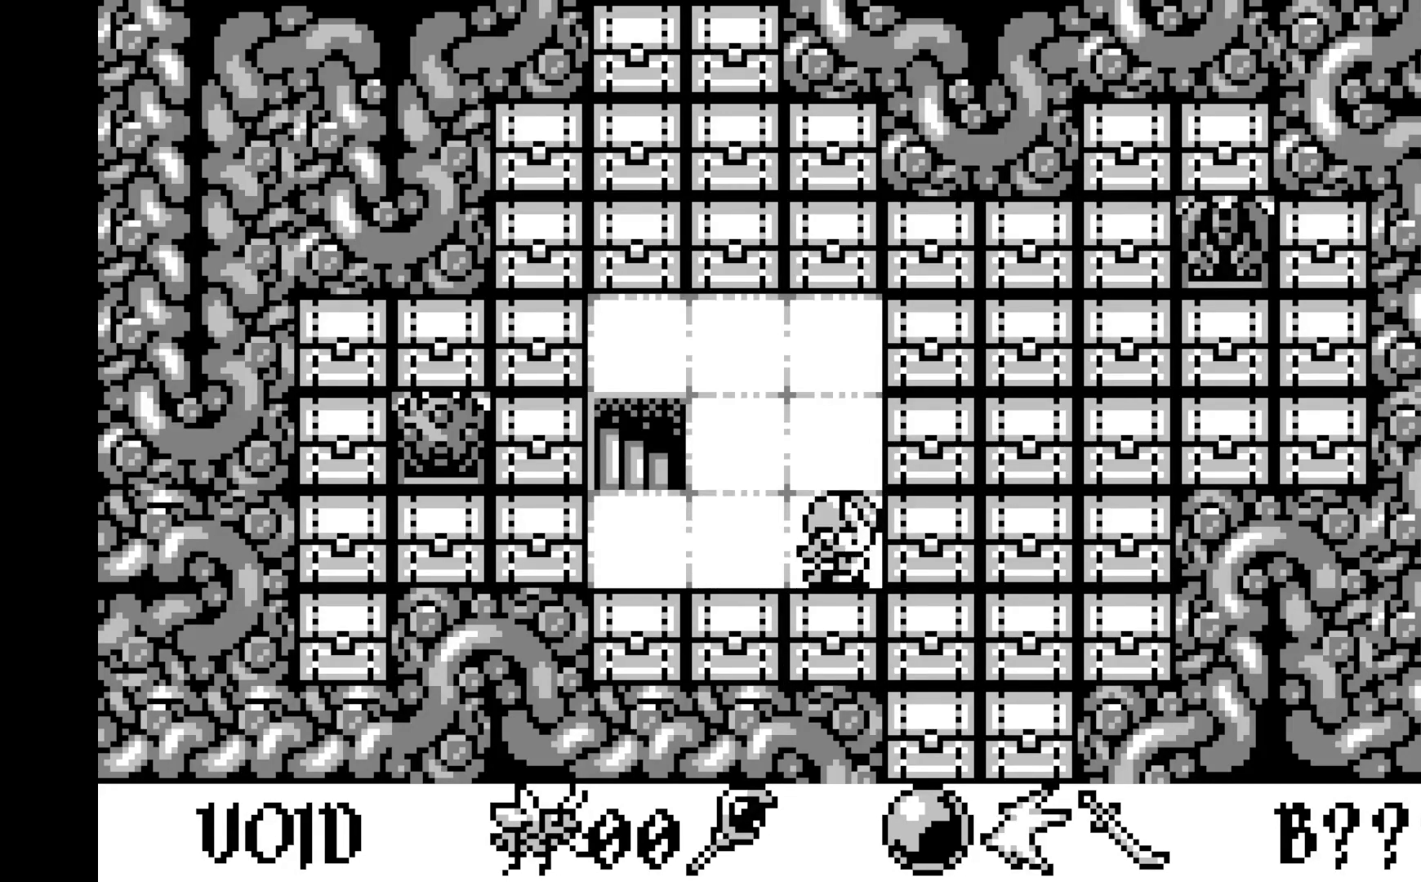
{"buttons": [], "left_stick": "center", "events": []}
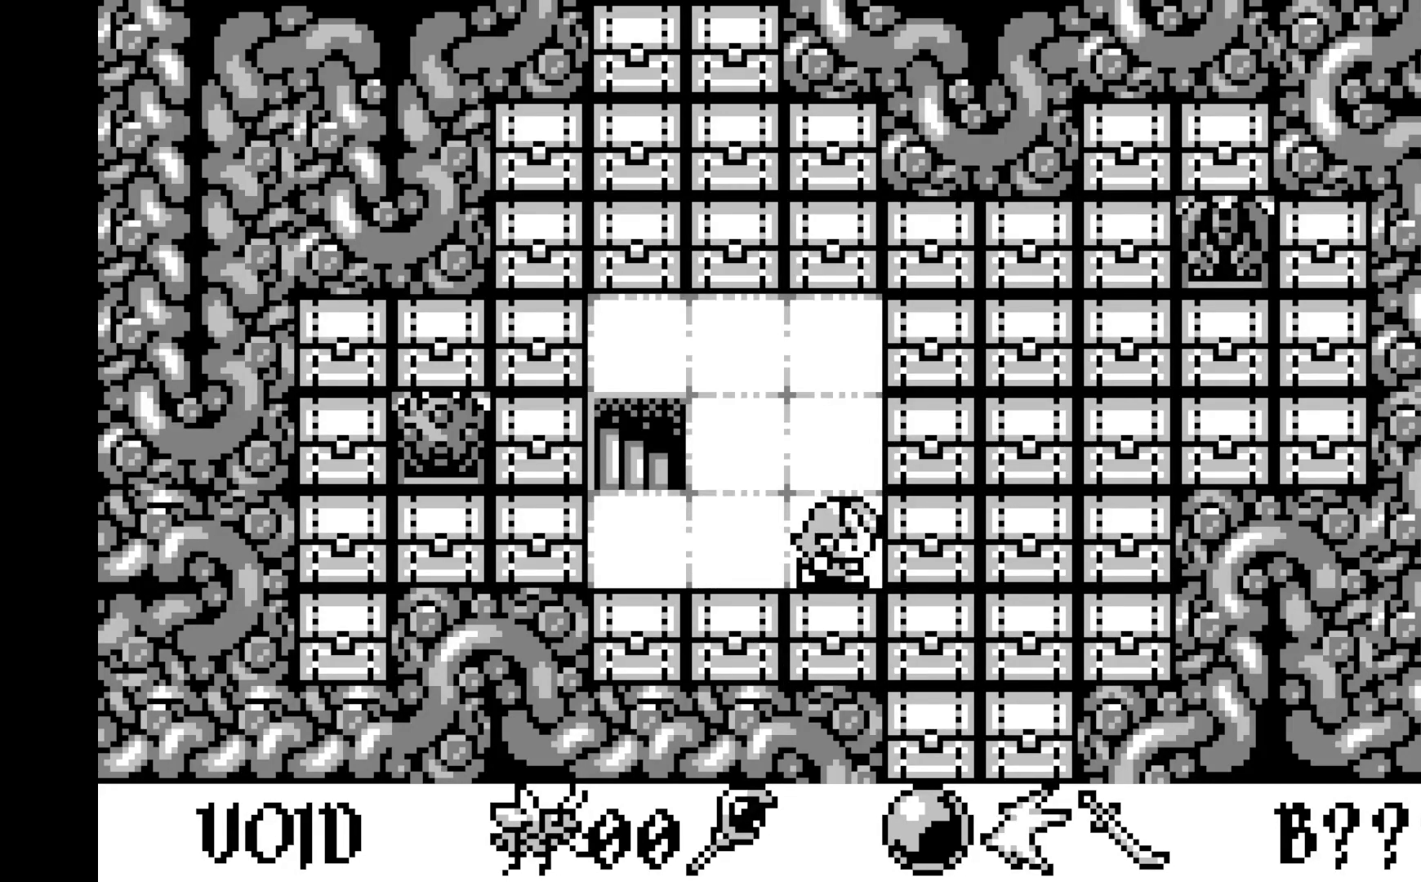
{"buttons": [], "left_stick": "center", "events": []}
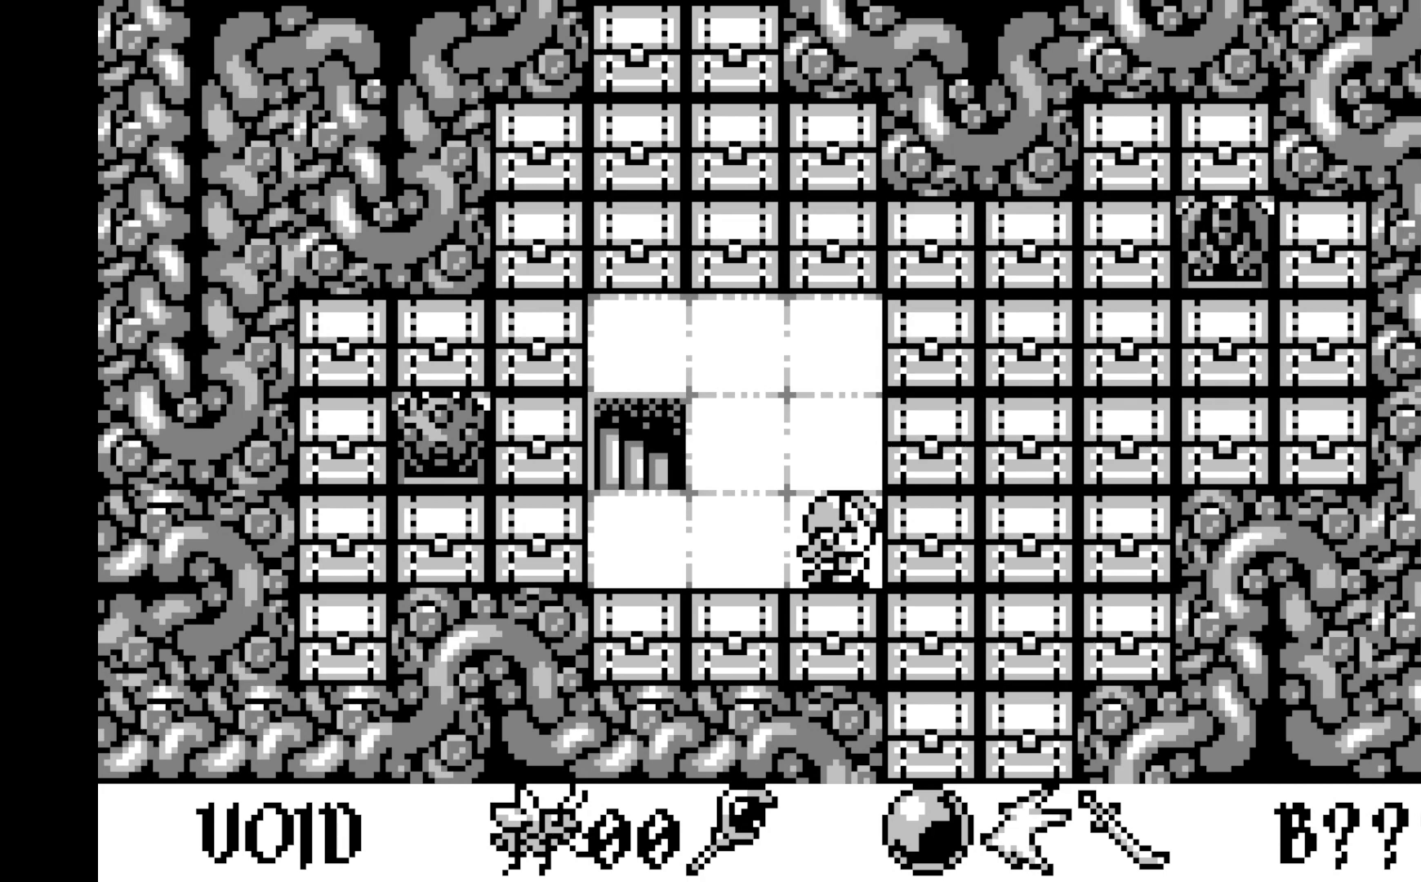
{"buttons": [], "left_stick": "center", "events": [[183, "A", "down"], [400, "A", "up"]]}
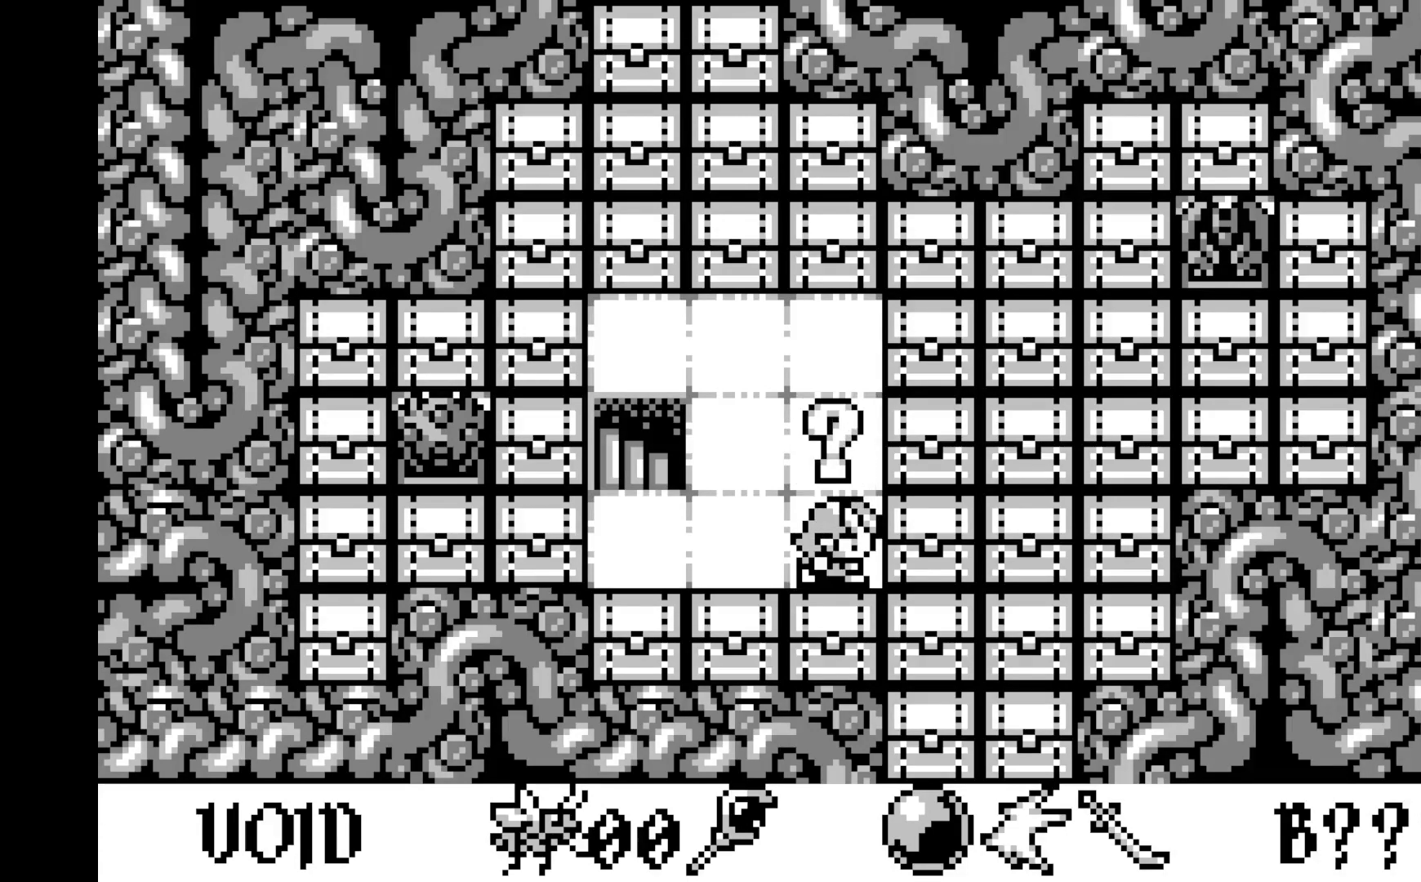
{"buttons": ["DPAD_UP"], "left_stick": "center", "events": [[217, "DPAD_UP", "down"], [300, "DPAD_UP", "up"], [467, "DPAD_UP", "down"]]}
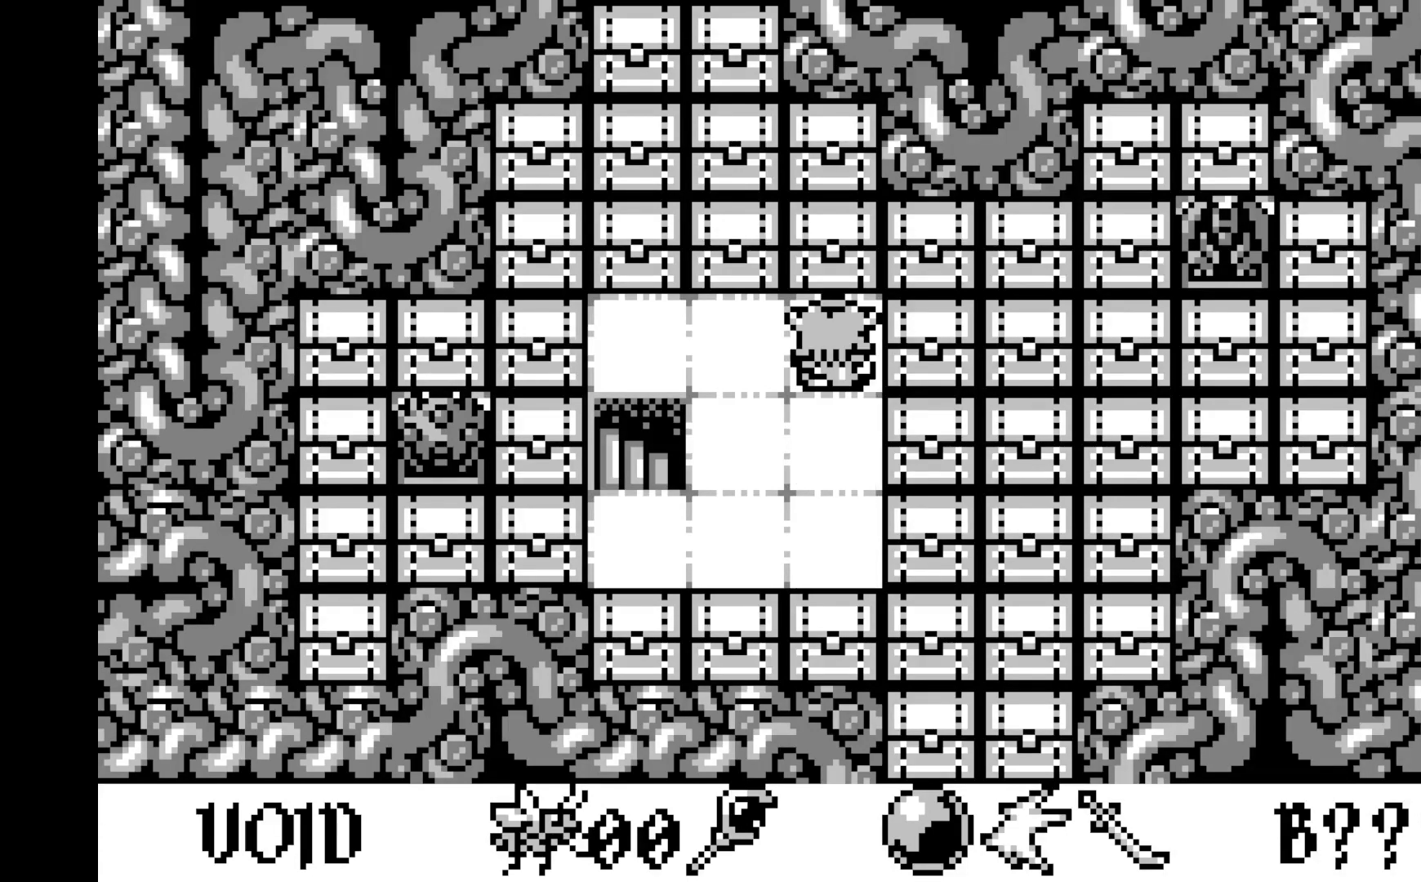
{"buttons": [], "left_stick": "center", "events": [[100, "DPAD_UP", "up"], [217, "A", "down"], [467, "A", "up"]]}
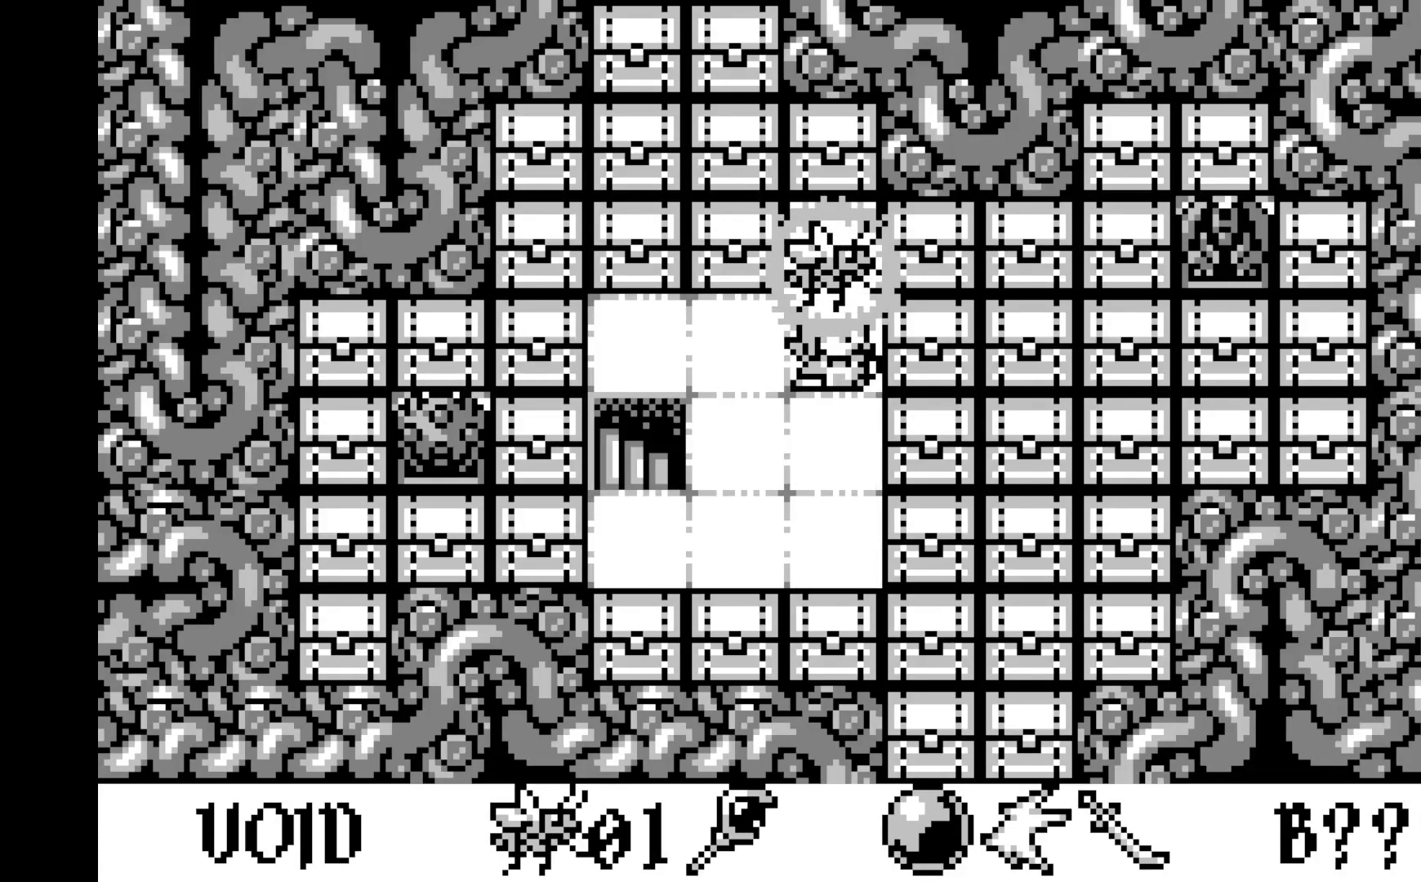
{"buttons": [], "left_stick": "center", "events": []}
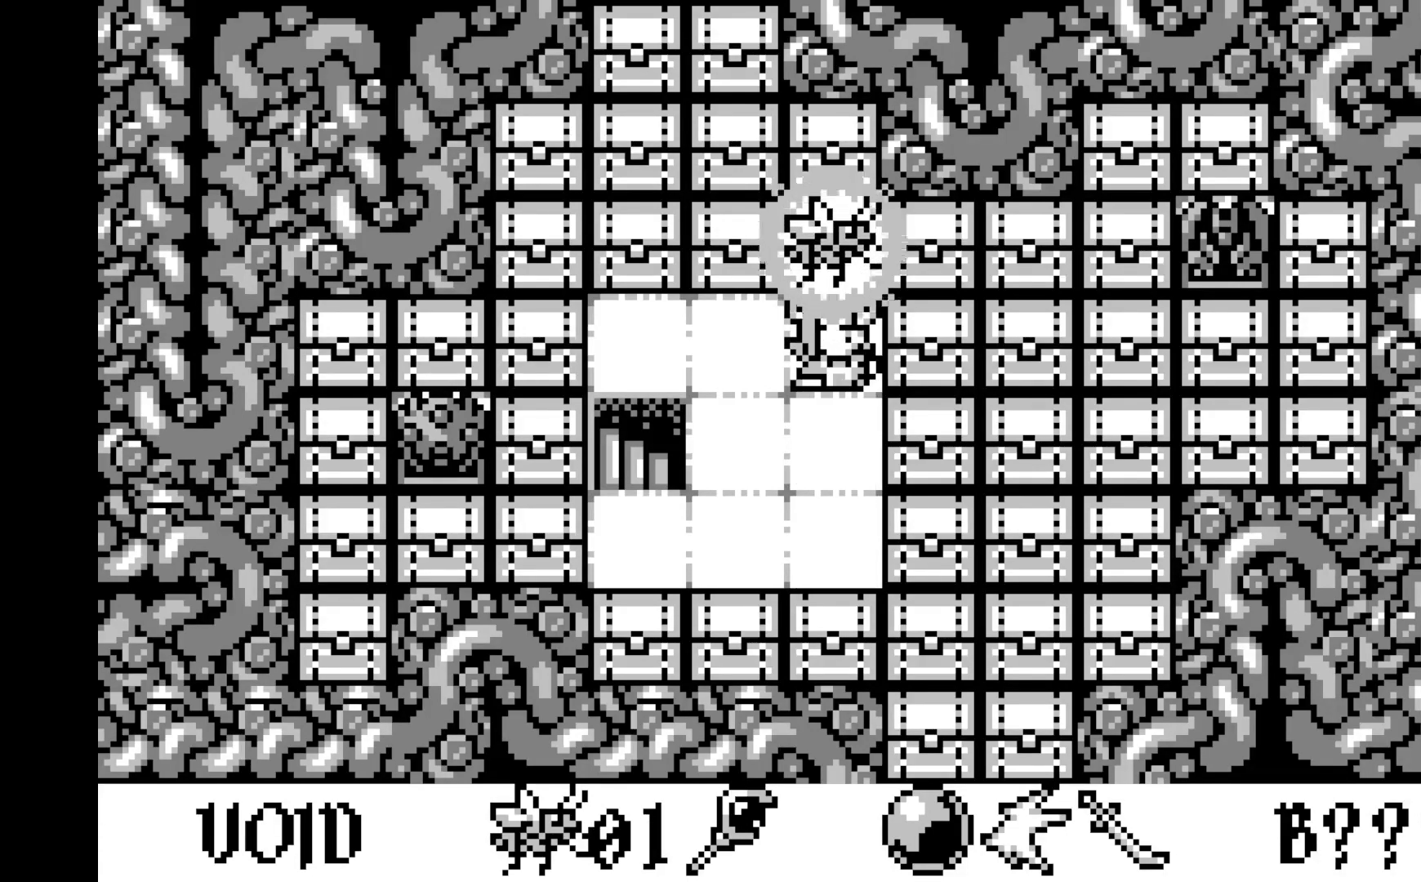
{"buttons": [], "left_stick": "center", "events": []}
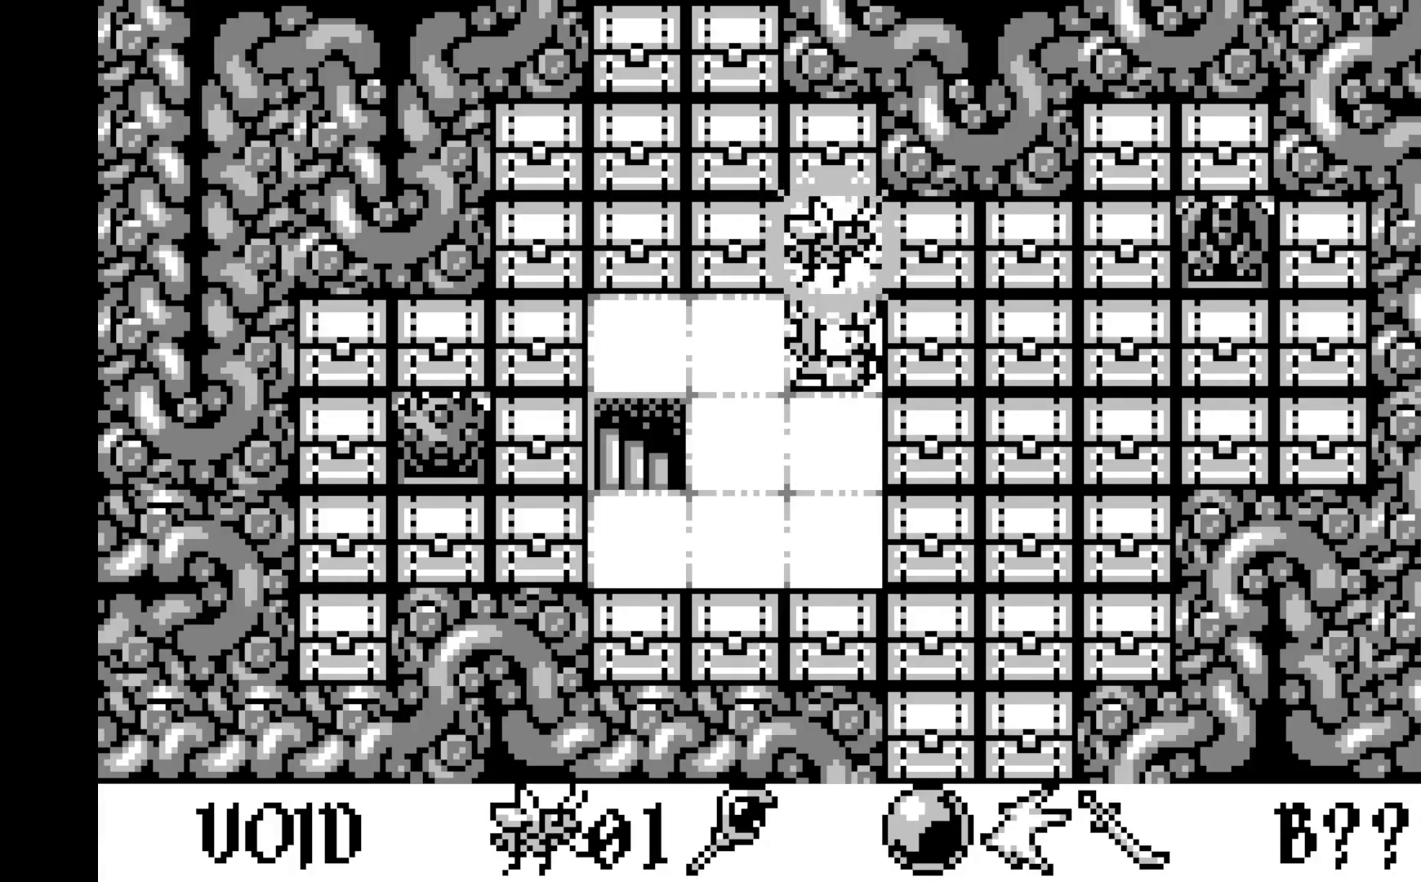
{"buttons": ["DPAD_LEFT"], "left_stick": "center", "events": [[100, "DPAD_LEFT", "down"], [250, "DPAD_LEFT", "up"], [467, "DPAD_LEFT", "down"]]}
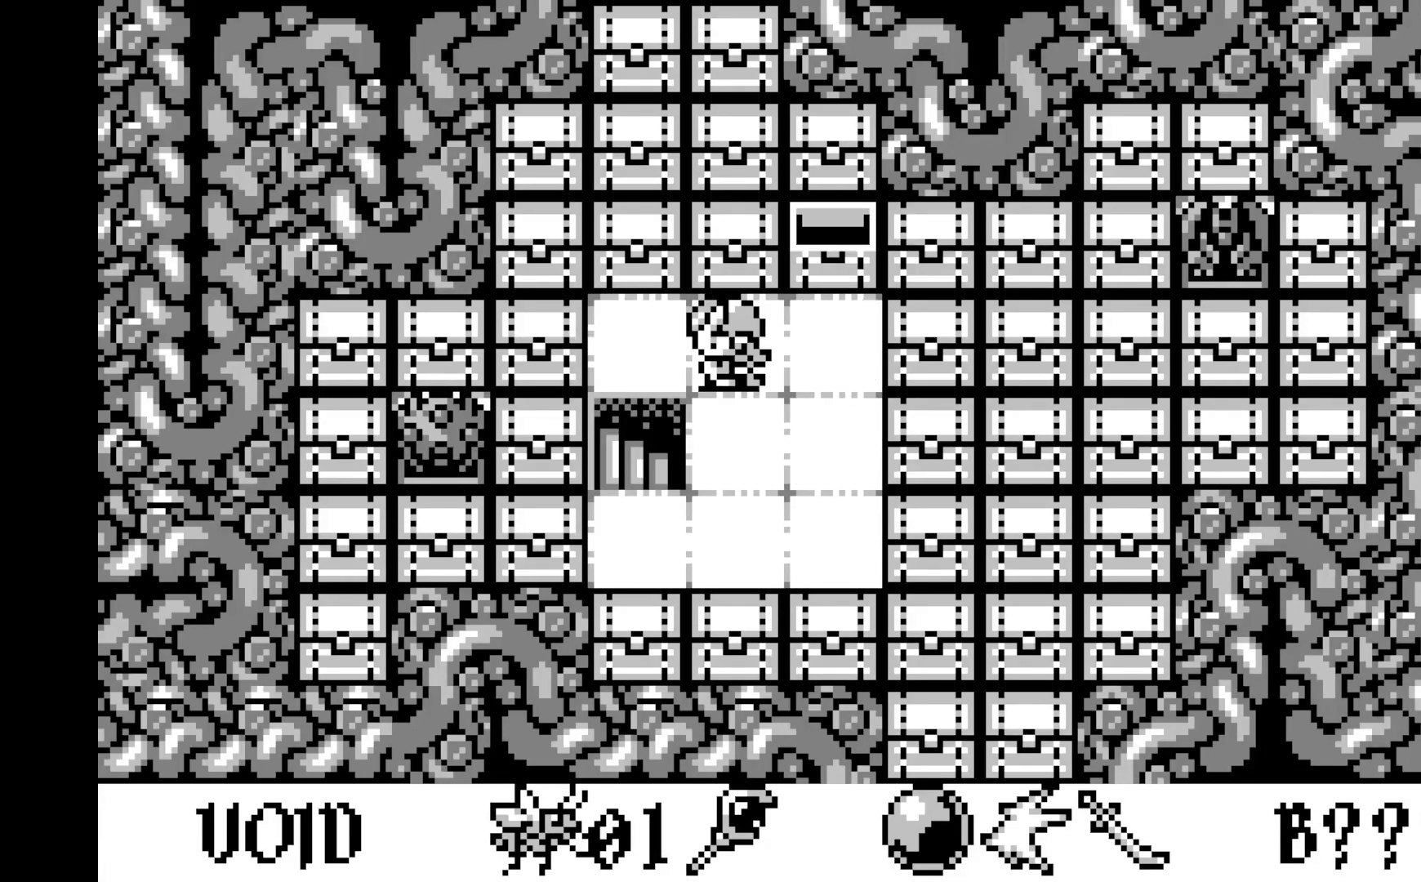
{"buttons": [], "left_stick": "center", "events": [[67, "DPAD_LEFT", "up"], [317, "DPAD_DOWN", "down"], [417, "DPAD_DOWN", "up"]]}
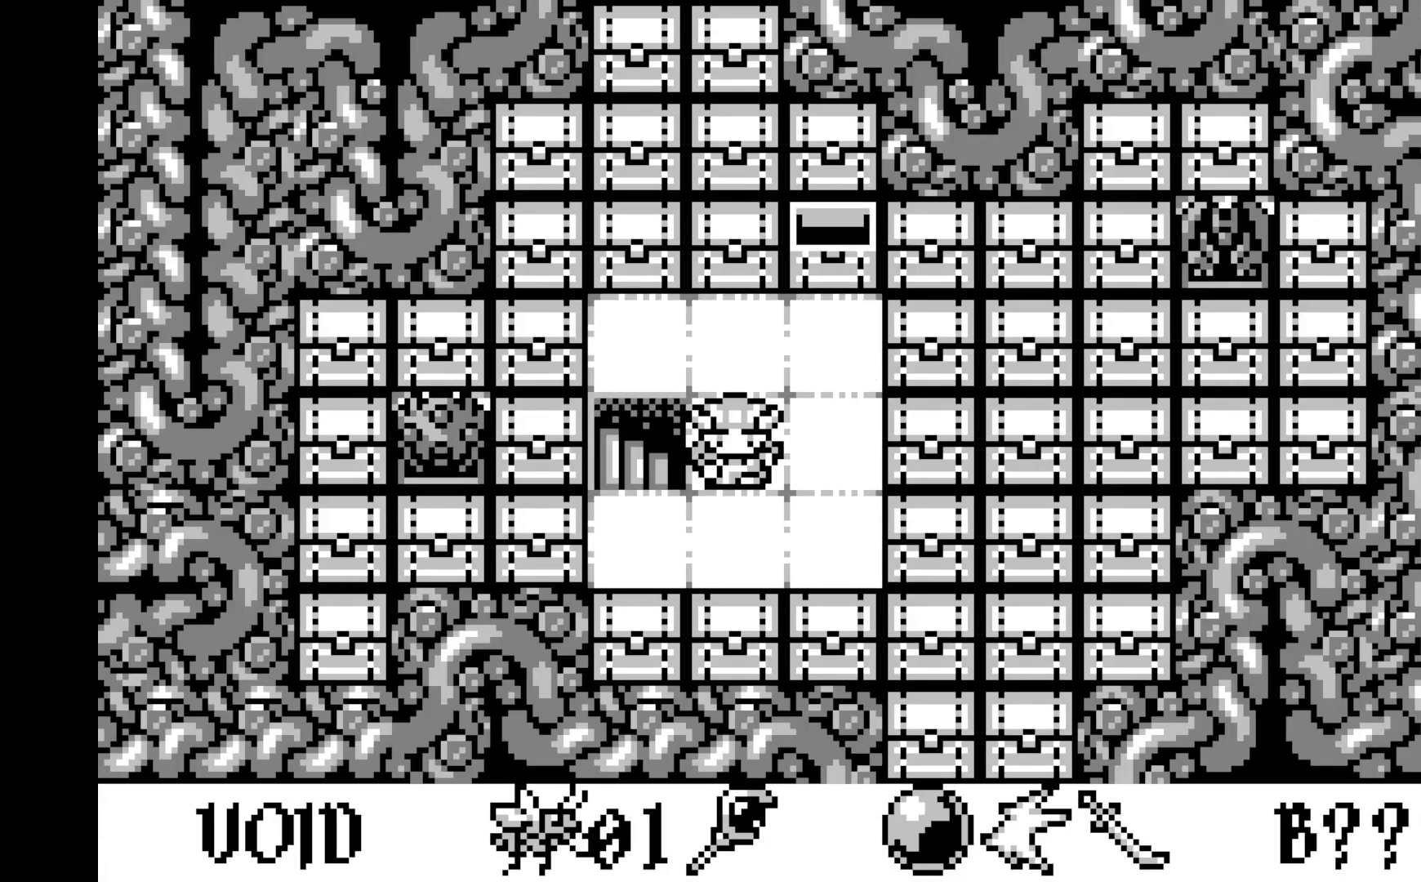
{"buttons": [], "left_stick": "center", "events": [[50, "DPAD_UP", "down"], [150, "DPAD_UP", "up"], [233, "A", "down"], [450, "A", "up"]]}
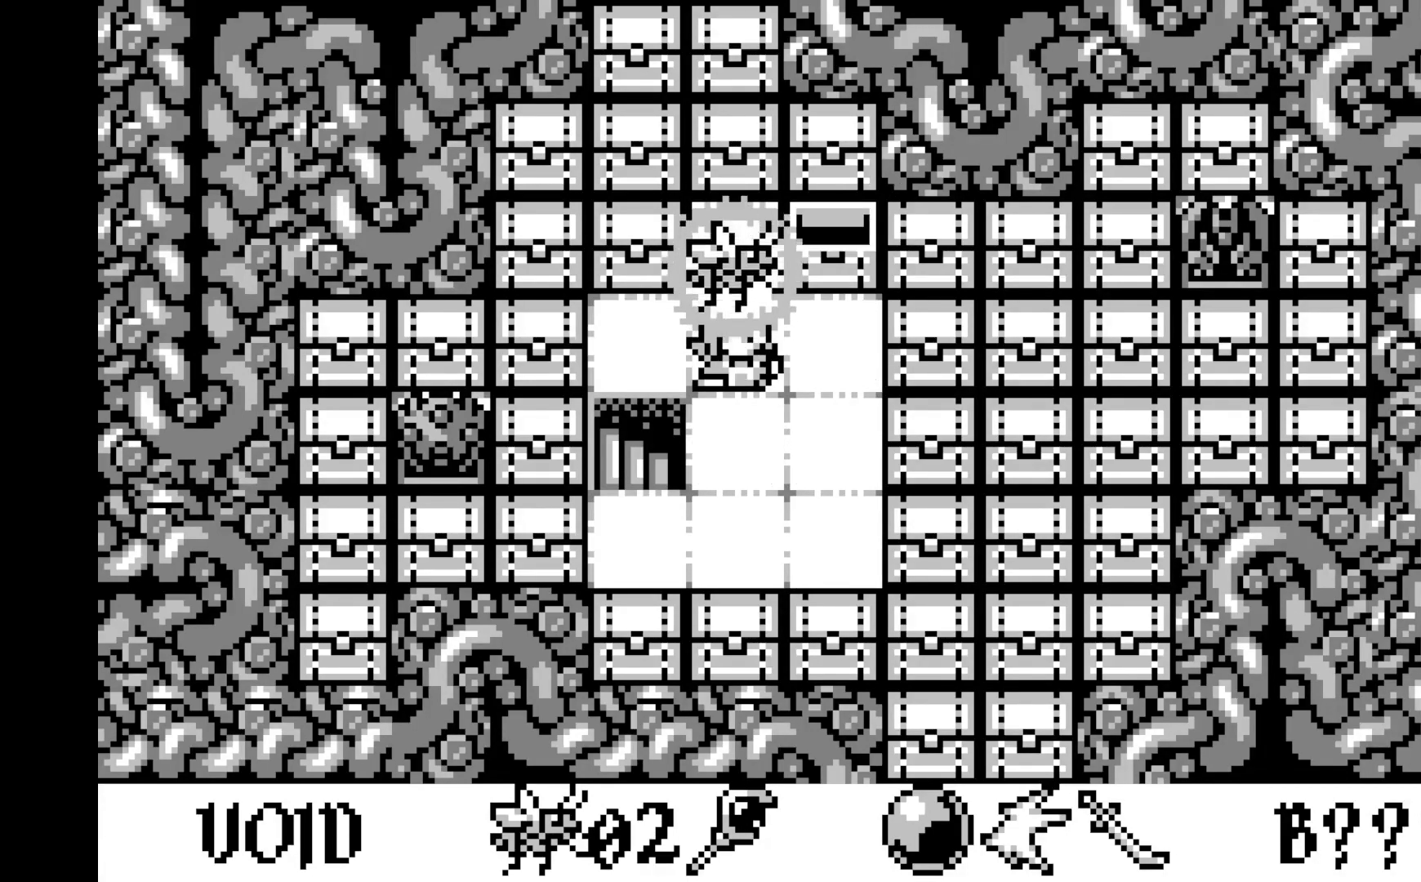
{"buttons": [], "left_stick": "center", "events": []}